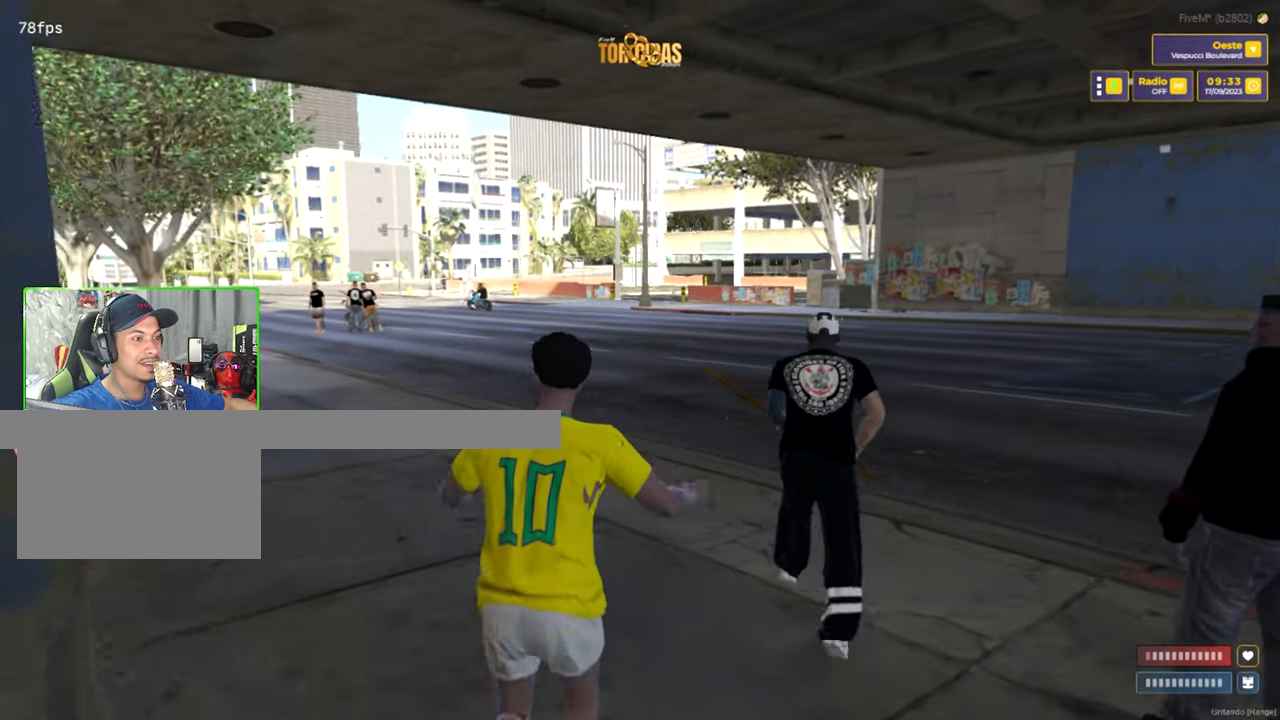
Gameplay with keyboard and mouse; each line is a JSON object with the keys and mouse buttons held at the frame after it. "events" lists presses ("down") and releases ("up") of "1", "2", "3", "4", "5", "a", "alt", "c", "caps_lock", "ctrl", "d", "e", "f", "g", "q", "r", "s", "shift", "space", "t", "tab", "v", "w", "x", "z", "mouse_left", "mouse_wheel" and "mouse_right" between this image and that frame as [ms after this image, input, new state], when the widget could be followed in between. "mouse_left", "mouse_wheel", "mouse_right" = the "left", "wheel", "right" buttons of the "mouse" list. No other keys are recorded. "wheel" means that the mouse wheel is clicked or scrolled. "mouse_move" is the direction in which the mouse moves at that frame (one of eight, or "still"), when it could be read.
{"keys": ["a", "shift", "w"], "mouse": [], "mouse_move": "still", "events": [[117, "x", "down"], [217, "x", "up"], [450, "a", "down"]]}
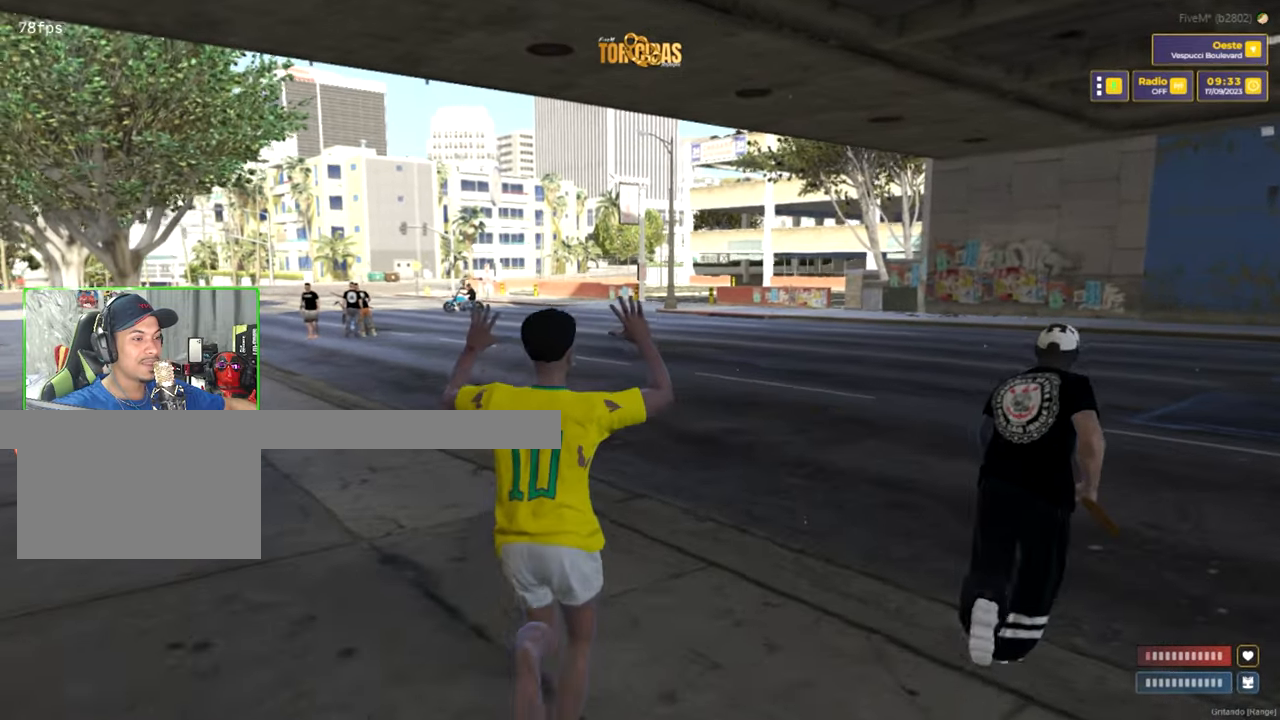
{"keys": ["shift", "w"], "mouse": [], "mouse_move": "left", "events": [[233, "a", "up"]]}
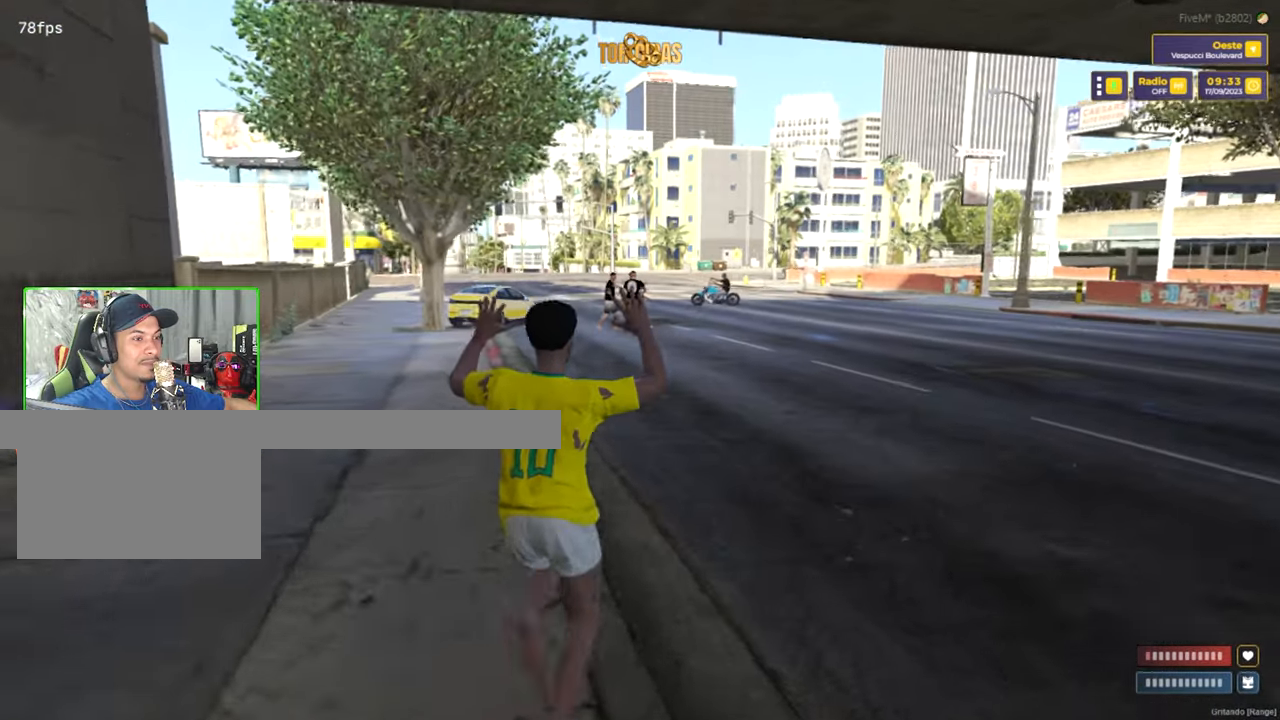
{"keys": ["shift", "w"], "mouse": [], "mouse_move": "still", "events": [[17, "a", "down"], [150, "a", "up"], [250, "a", "down"], [383, "a", "up"]]}
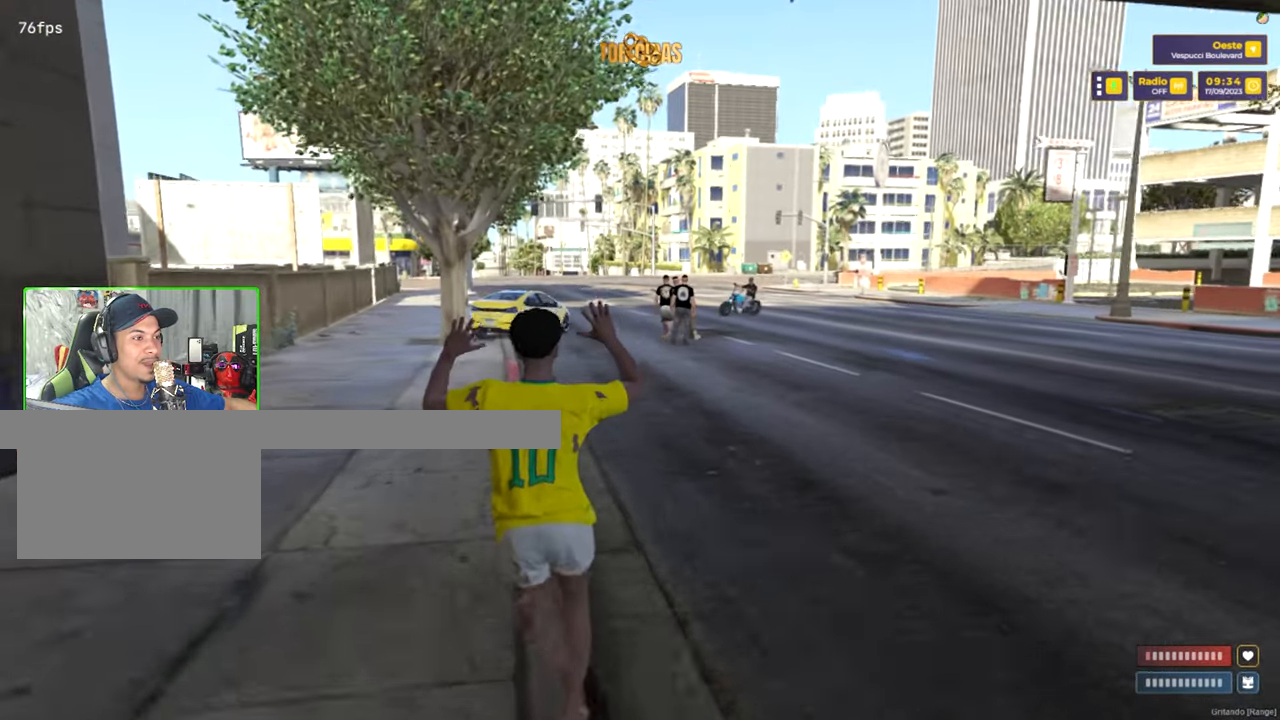
{"keys": ["a", "shift", "w"], "mouse": [], "mouse_move": "still", "events": [[67, "a", "down"], [217, "a", "up"], [500, "a", "down"]]}
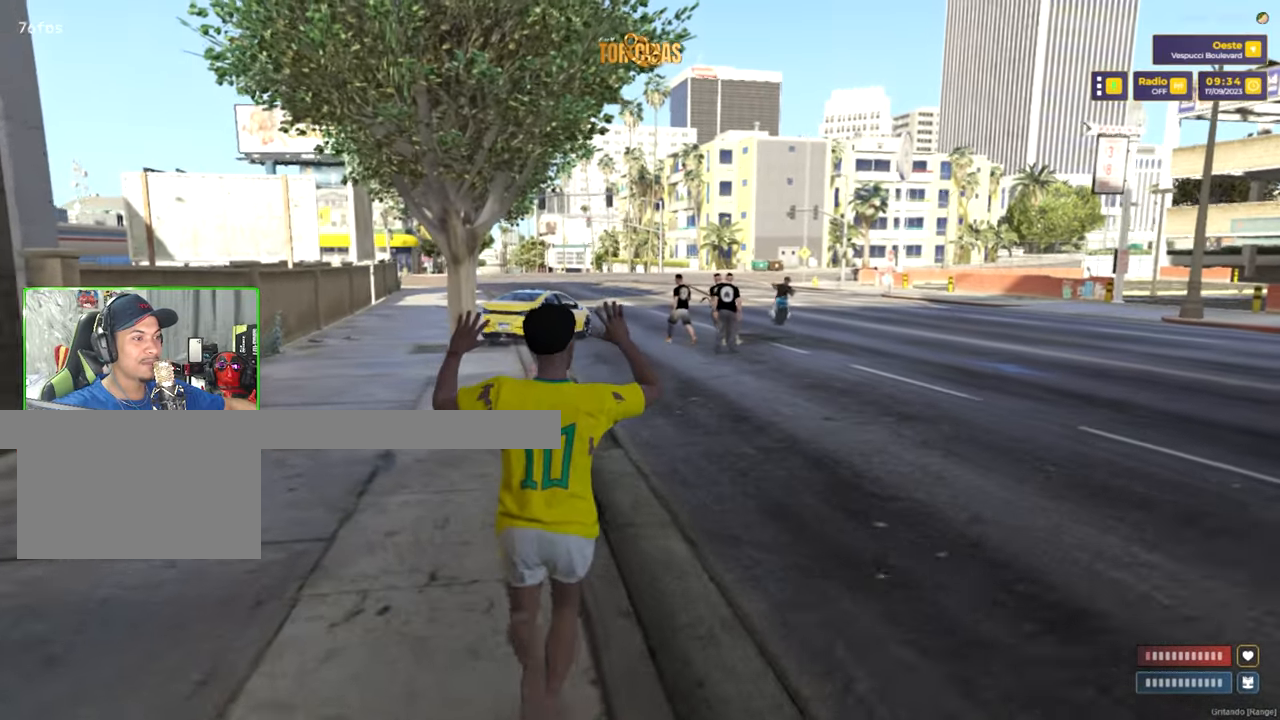
{"keys": ["shift", "w", "x"], "mouse": [], "mouse_move": "still", "events": [[133, "a", "up"], [467, "x", "down"]]}
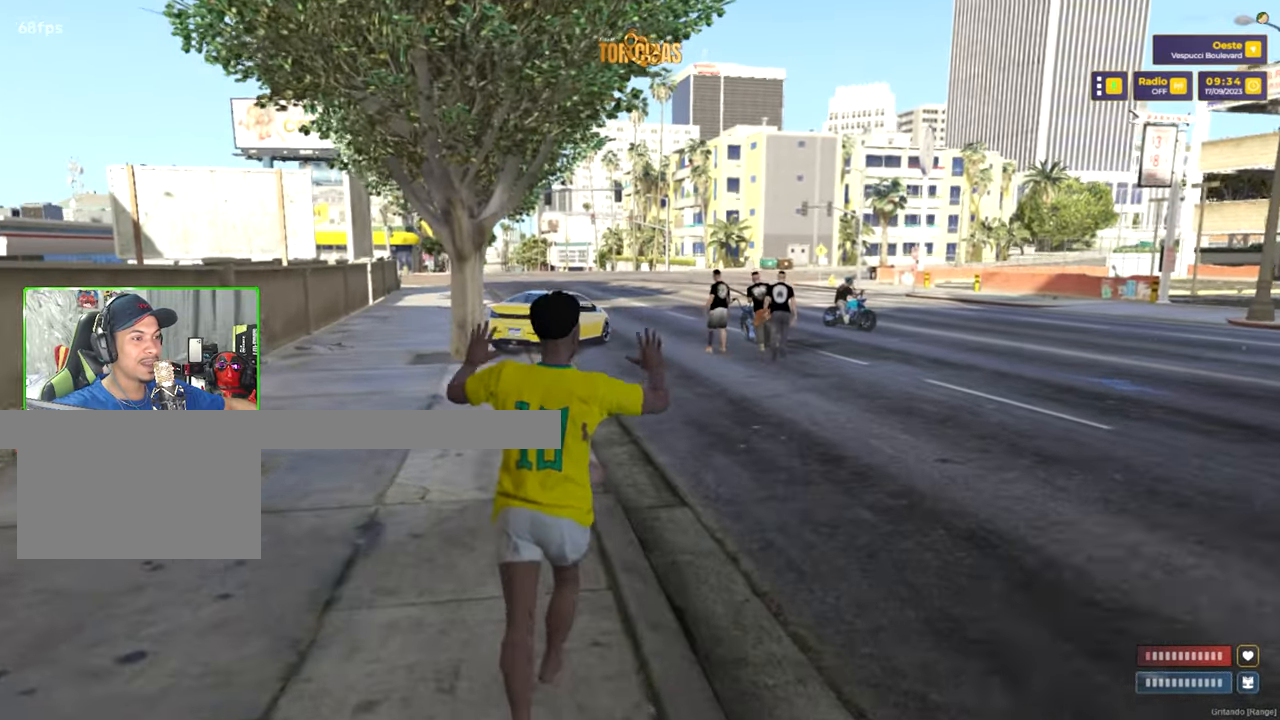
{"keys": ["shift", "w", "x"], "mouse": [], "mouse_move": "still", "events": [[200, "x", "up"], [383, "x", "down"]]}
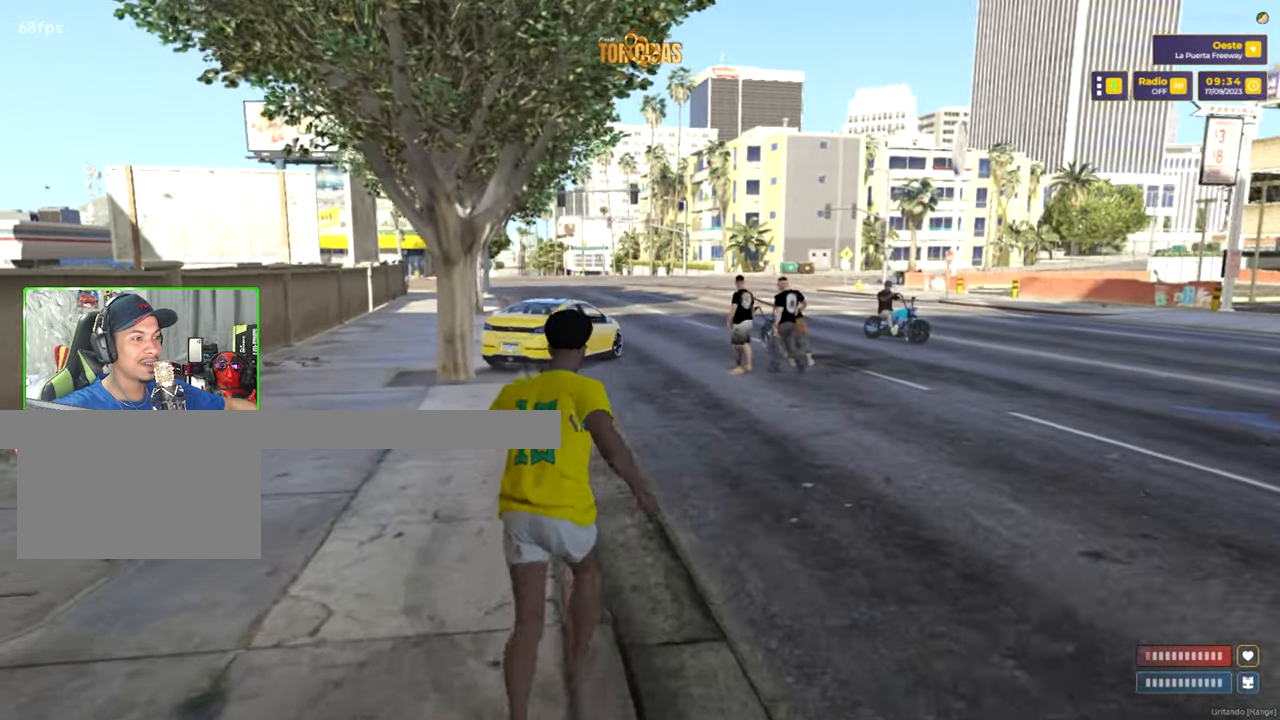
{"keys": ["c", "shift", "w"], "mouse": [], "mouse_move": "still", "events": [[33, "x", "up"], [167, "c", "down"]]}
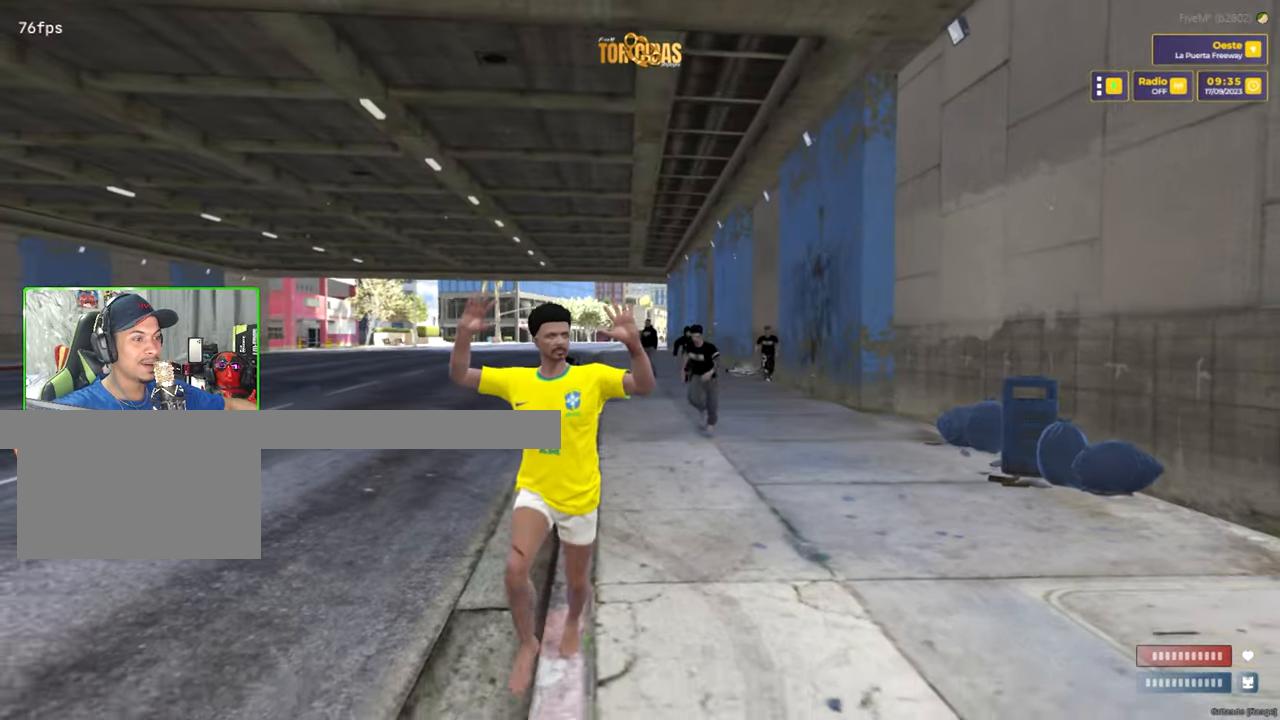
{"keys": ["a", "shift", "w"], "mouse": [], "mouse_move": "still", "events": [[133, "a", "down"], [283, "a", "up"], [417, "a", "down"], [417, "c", "up"]]}
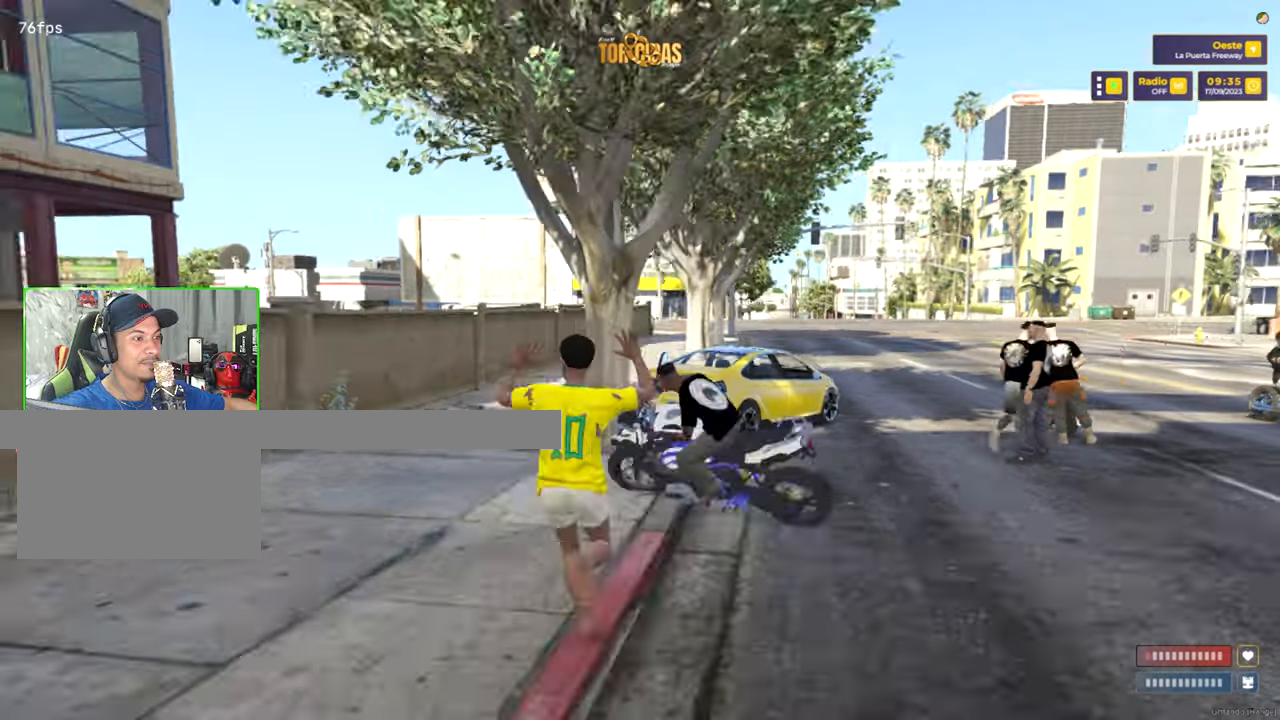
{"keys": ["shift", "w"], "mouse": [], "mouse_move": "right", "events": [[300, "a", "up"], [384, "a", "down"], [484, "a", "up"]]}
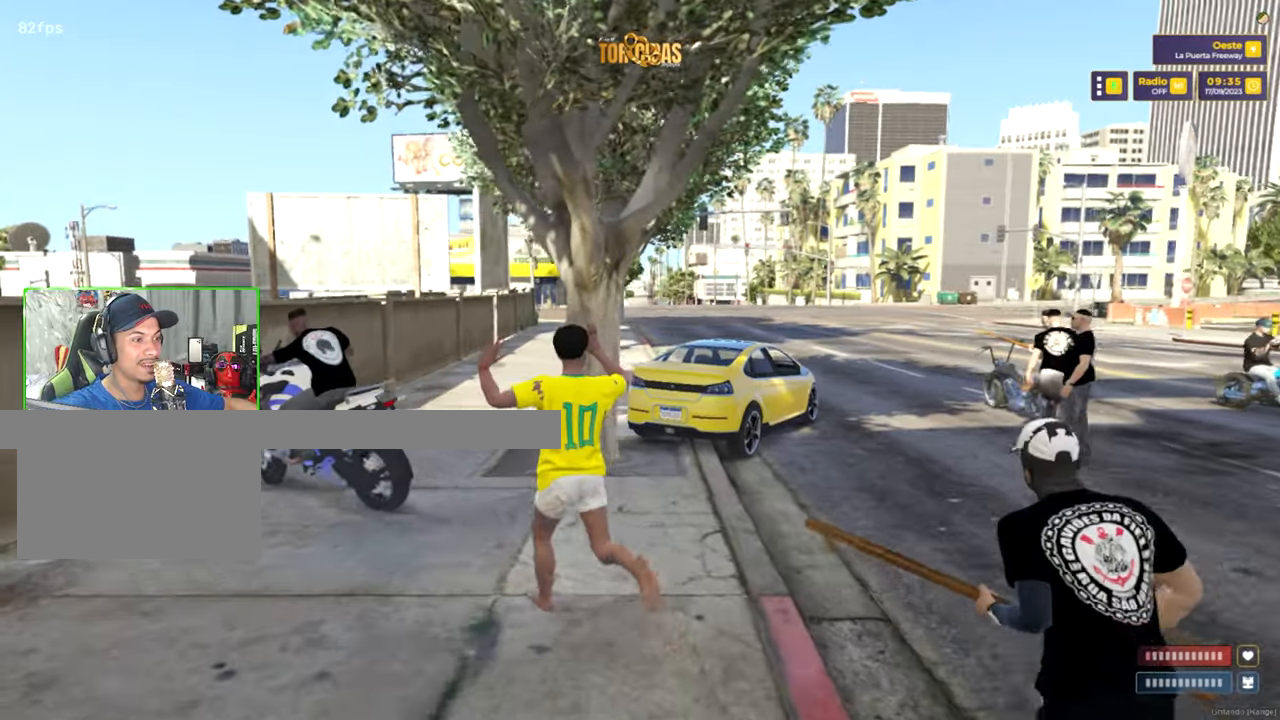
{"keys": ["shift", "w"], "mouse": [], "mouse_move": "still", "events": []}
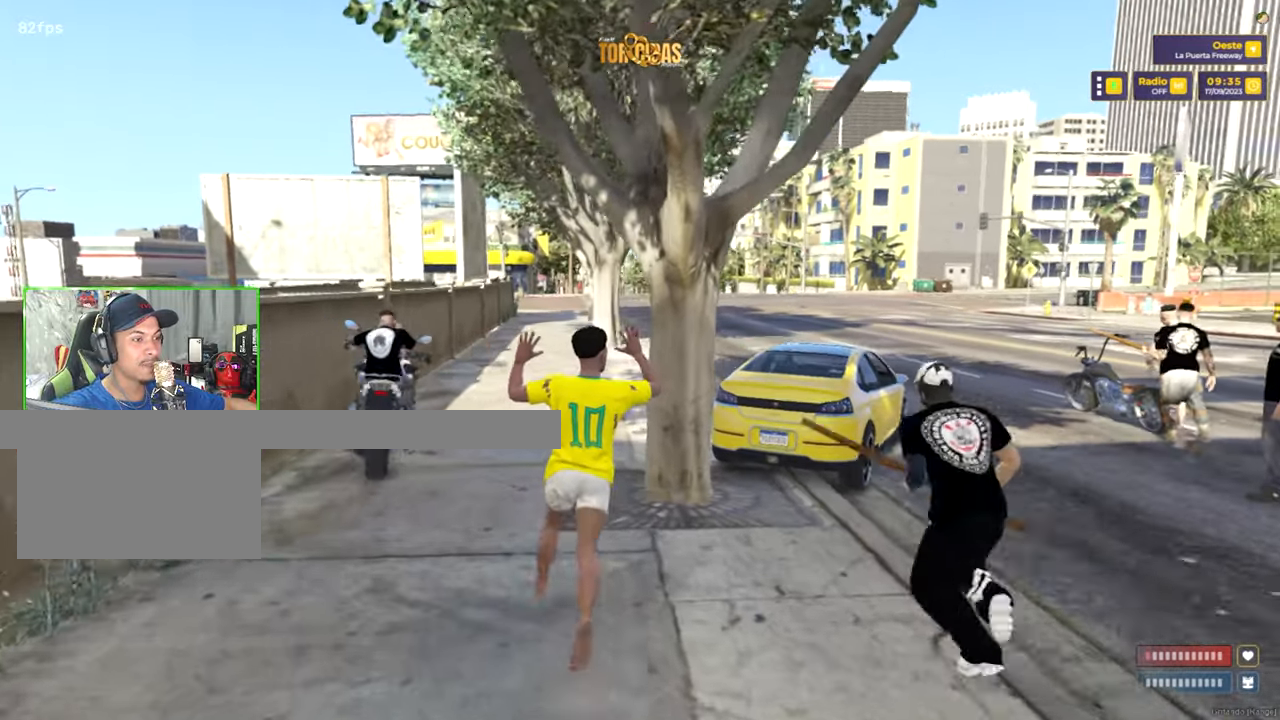
{"keys": ["shift", "w"], "mouse": [], "mouse_move": "still", "events": []}
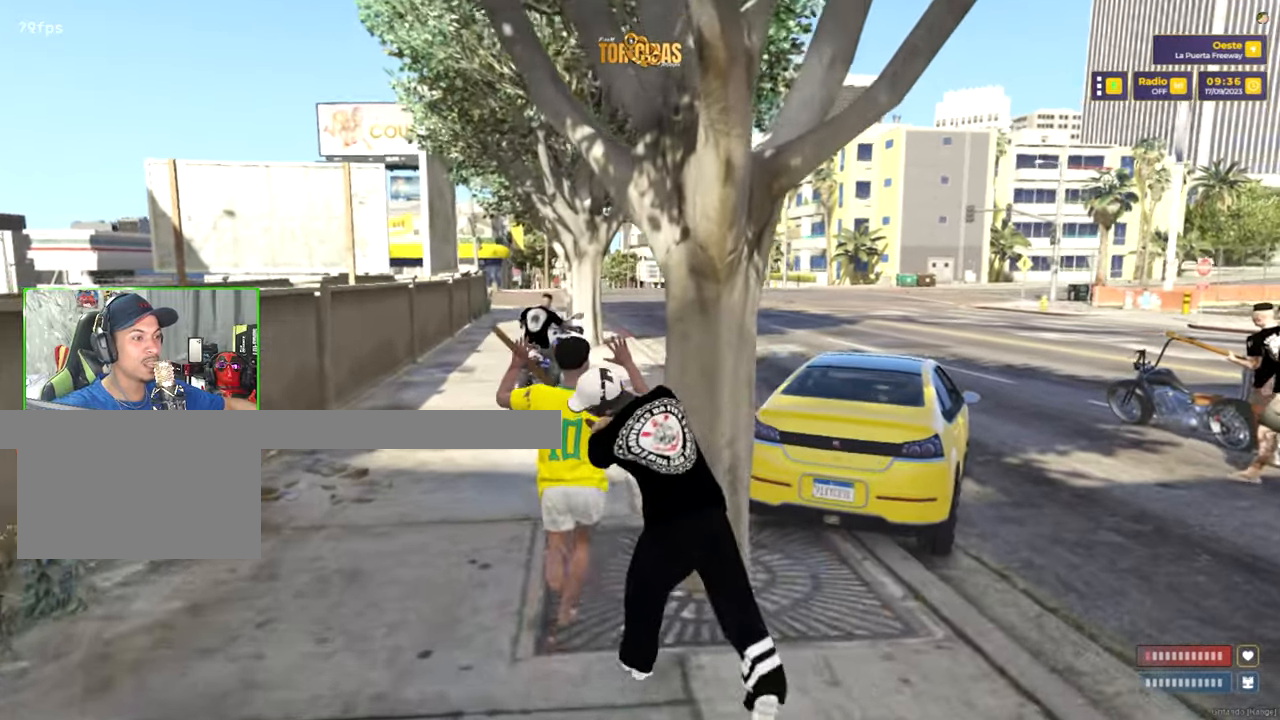
{"keys": ["d", "shift", "w"], "mouse": [], "mouse_move": "left", "events": [[250, "d", "down"]]}
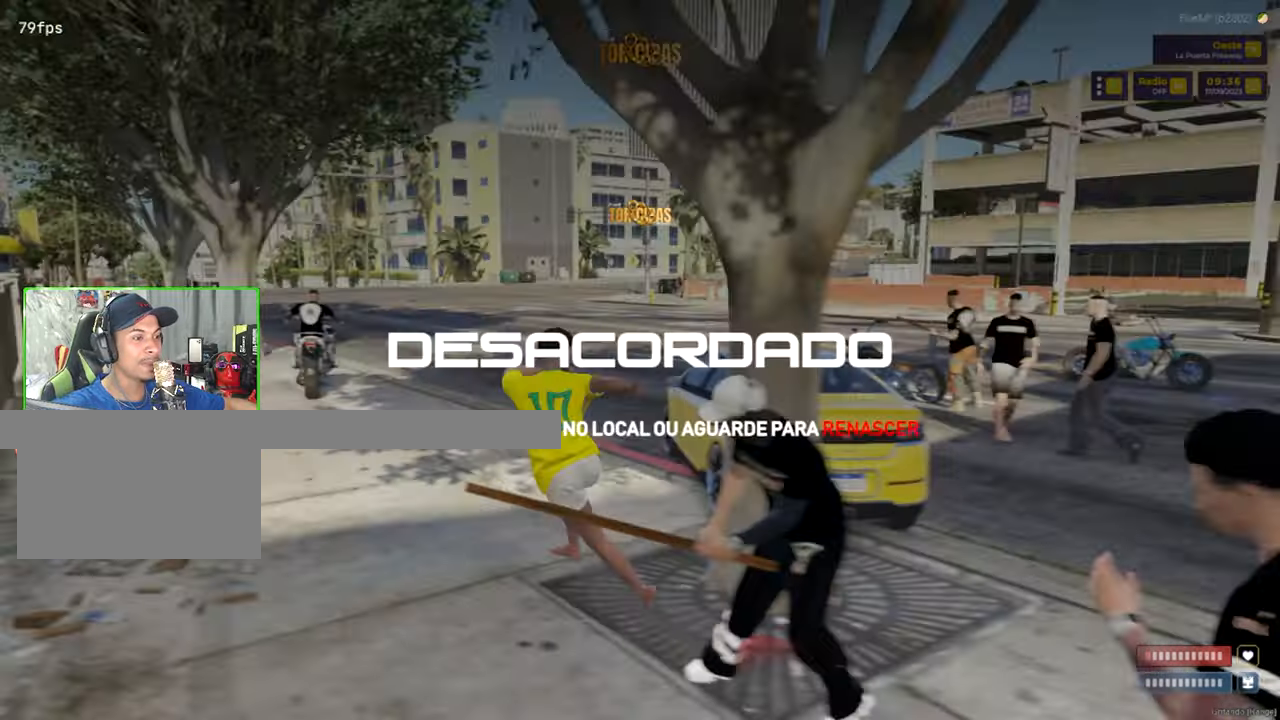
{"keys": [], "mouse": [], "mouse_move": "still", "events": [[267, "d", "up"], [350, "shift", "up"], [400, "w", "up"]]}
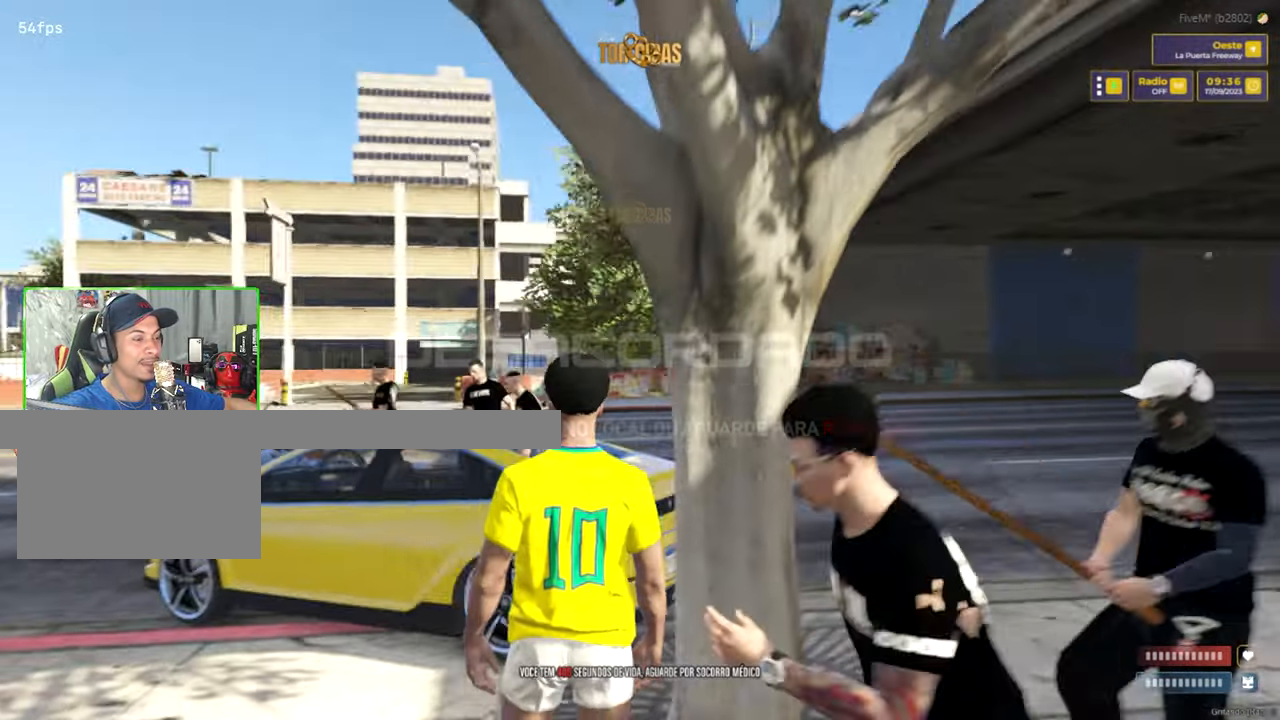
{"keys": [], "mouse": [], "mouse_move": "down-right", "events": []}
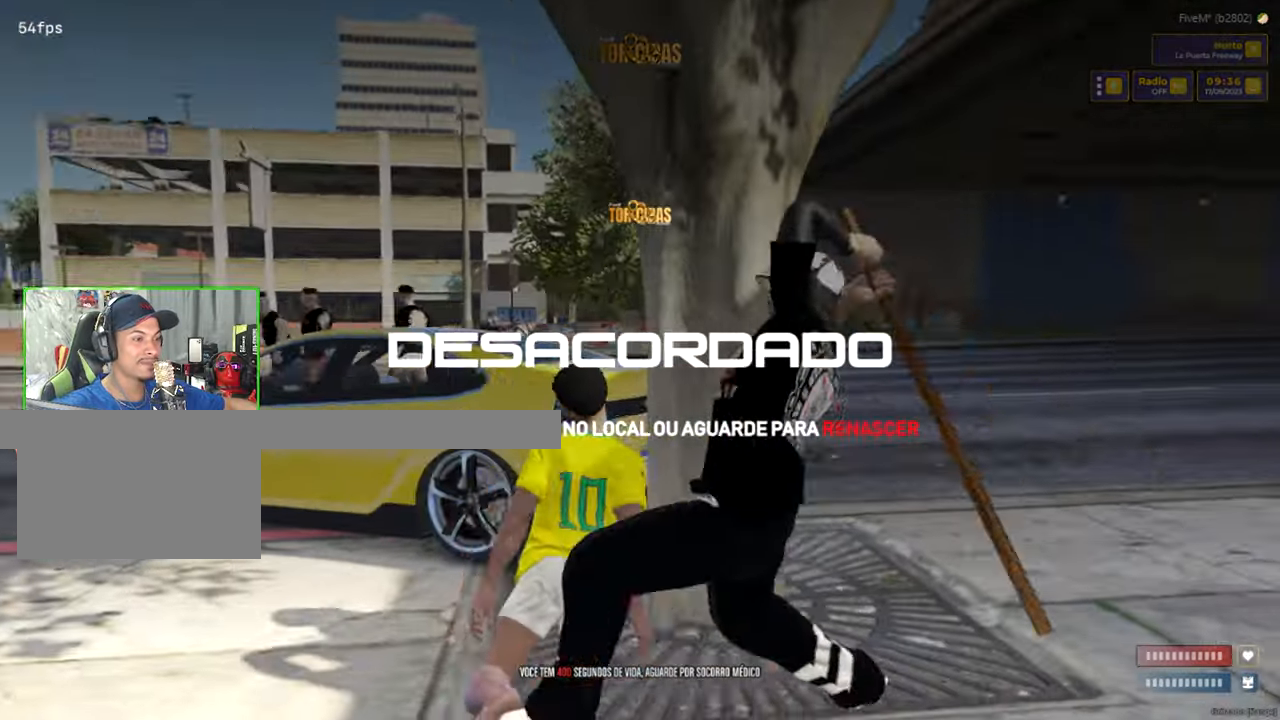
{"keys": [], "mouse": [], "mouse_move": "left", "events": []}
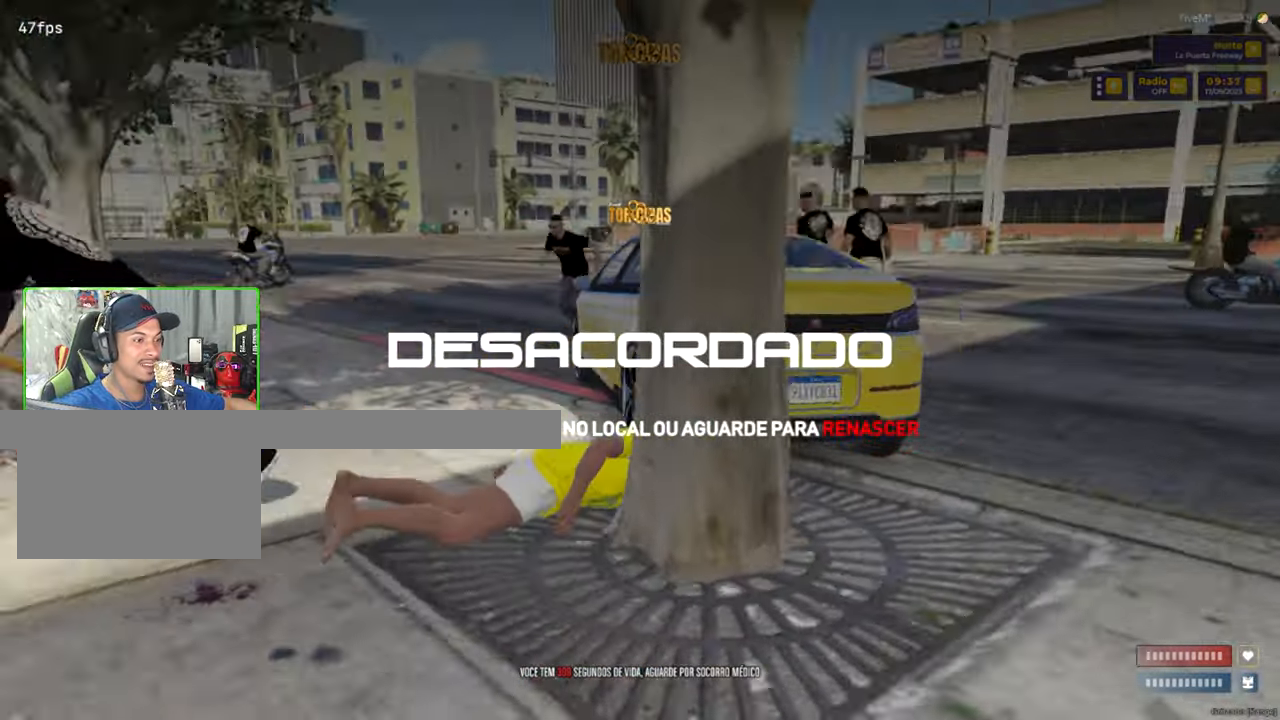
{"keys": [], "mouse": [], "mouse_move": "right", "events": []}
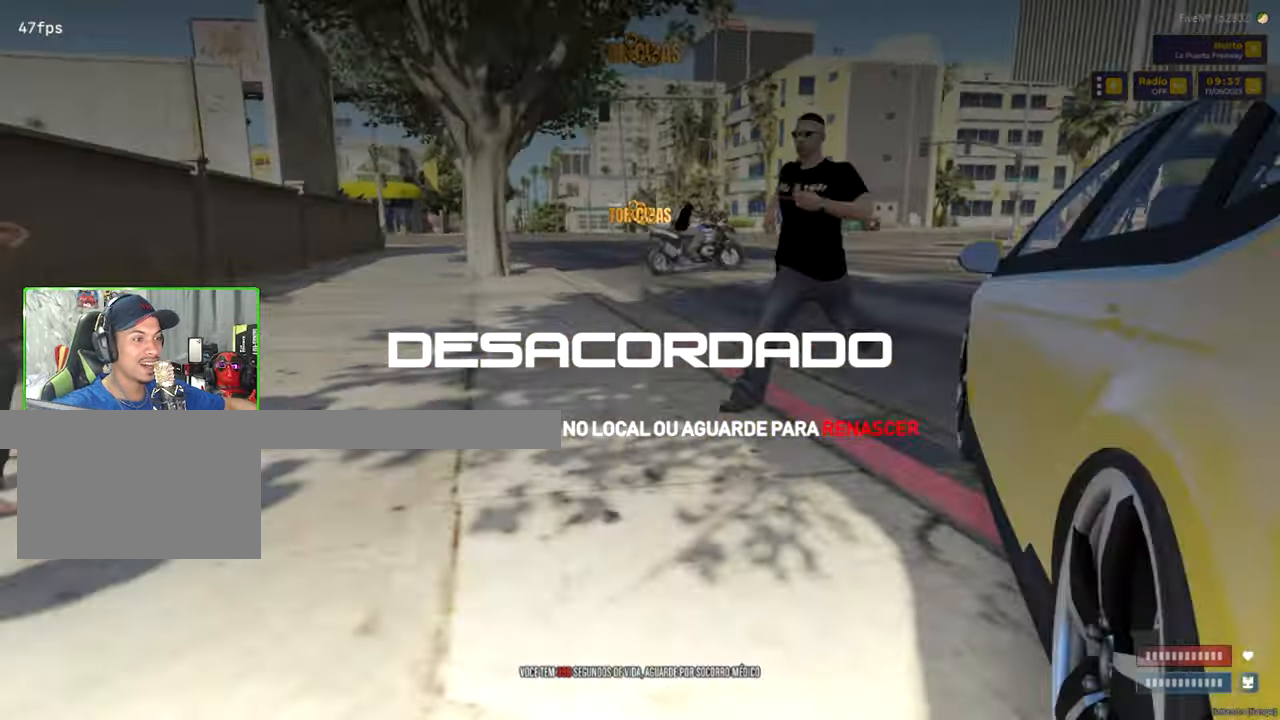
{"keys": [], "mouse": [], "mouse_move": "right", "events": []}
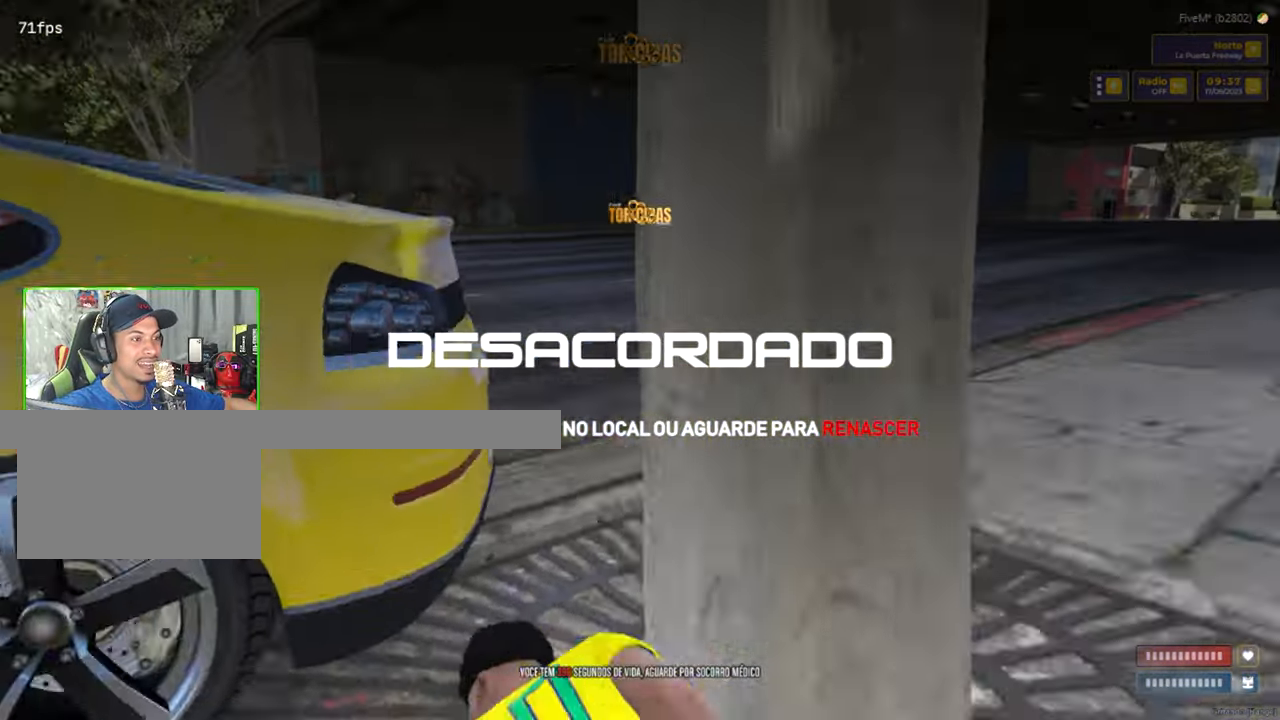
{"keys": [], "mouse": [], "mouse_move": "left", "events": []}
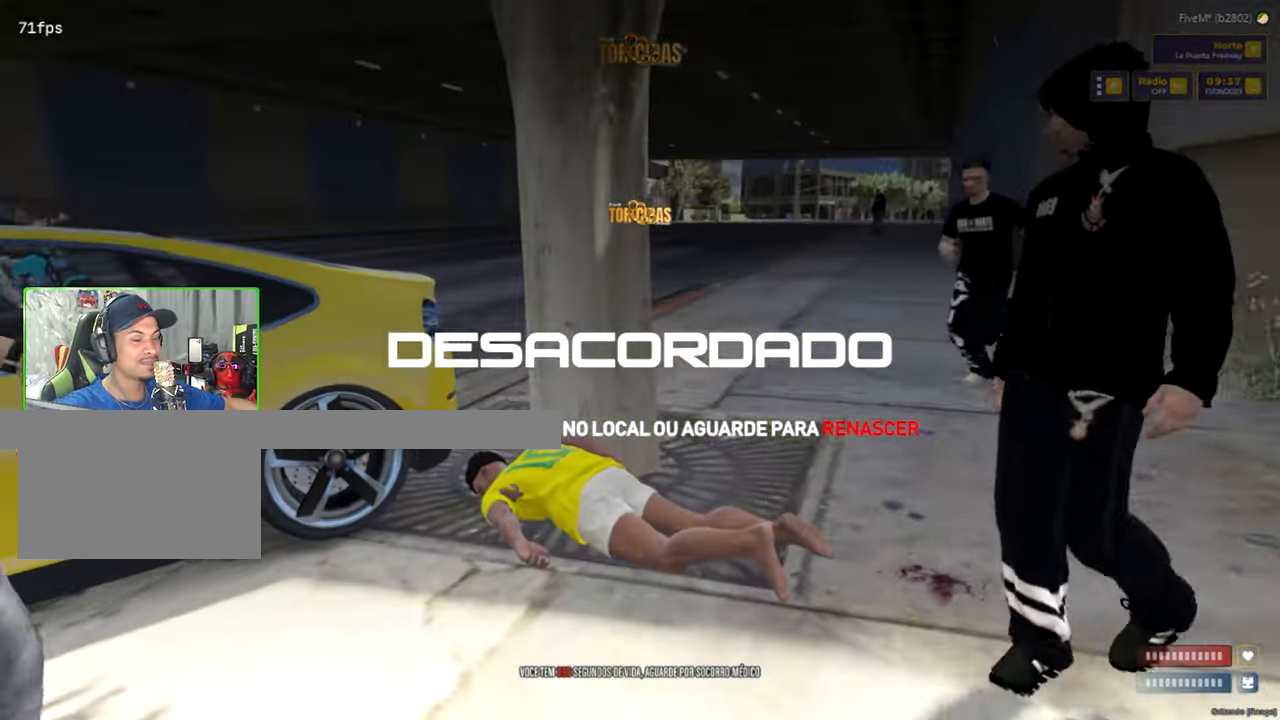
{"keys": [], "mouse": [], "mouse_move": "left", "events": []}
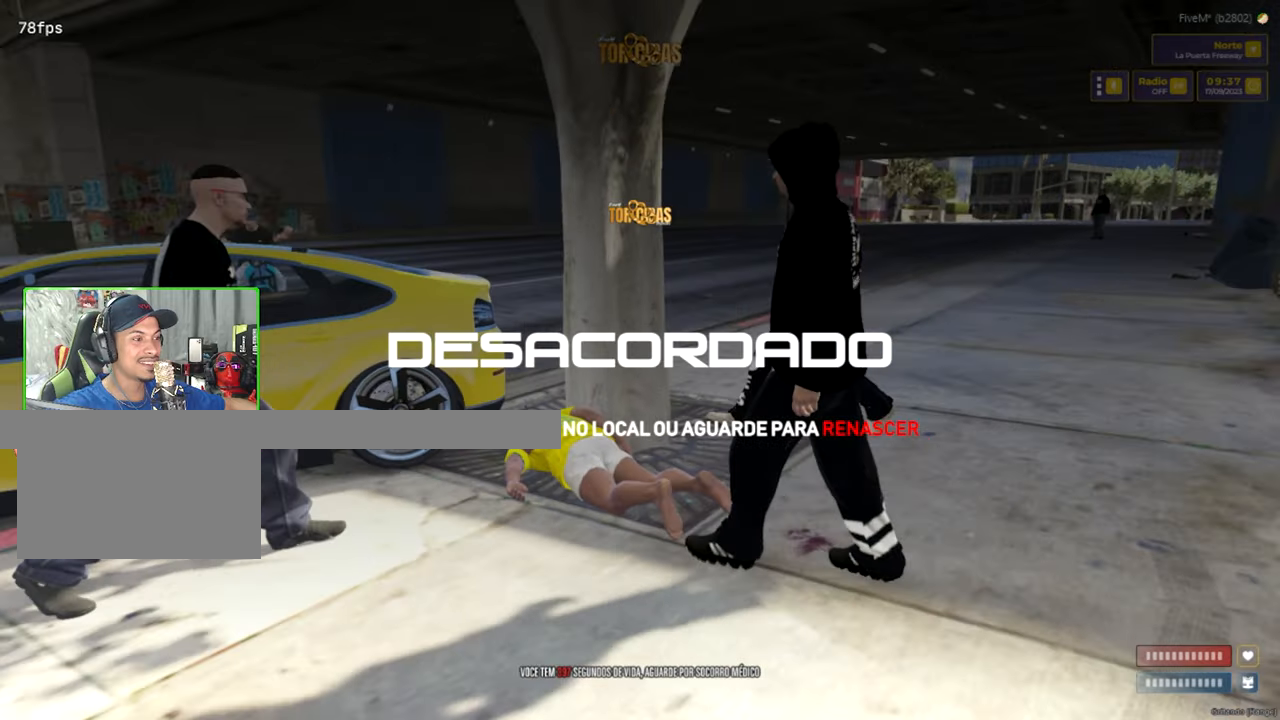
{"keys": [], "mouse": [], "mouse_move": "still", "events": []}
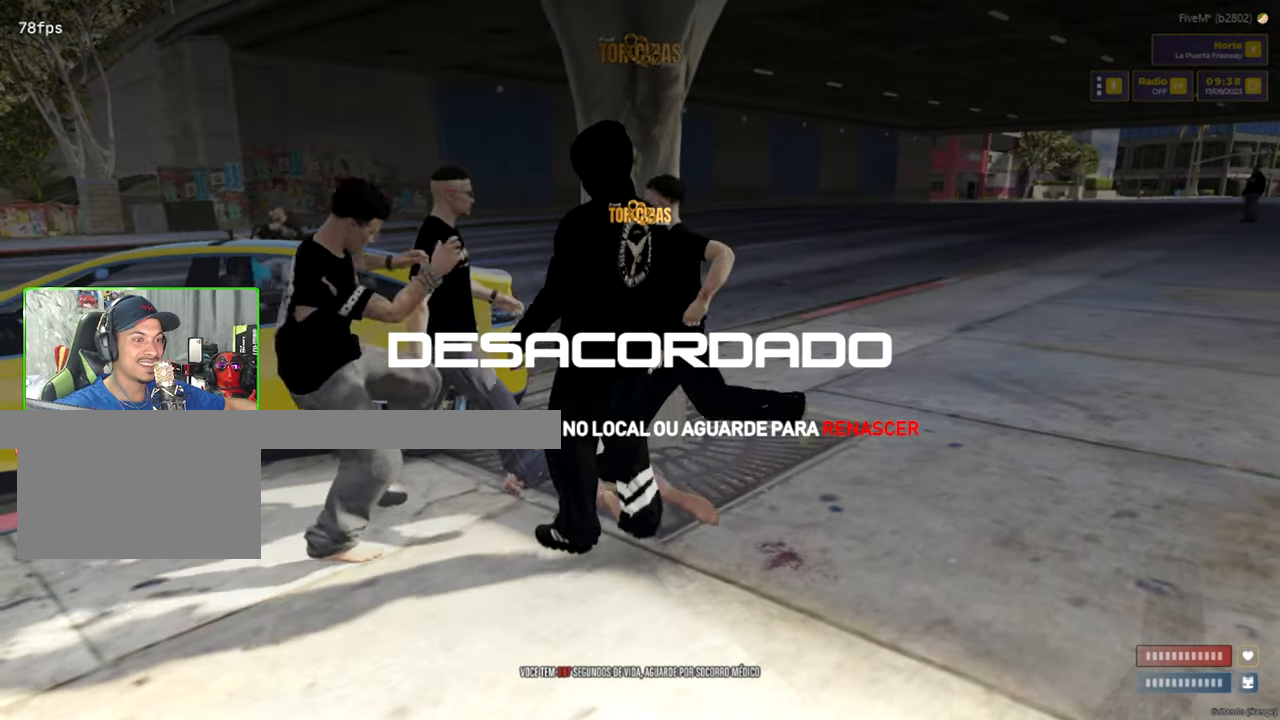
{"keys": [], "mouse": [], "mouse_move": "still", "events": []}
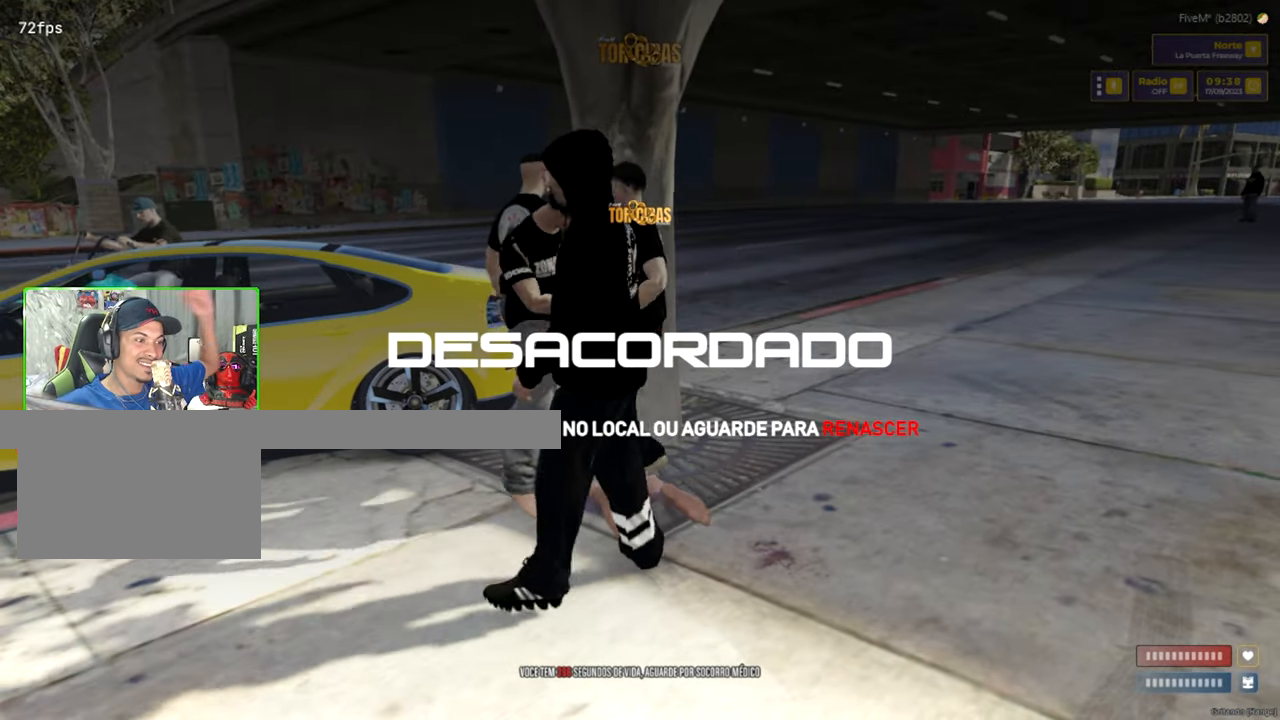
{"keys": [], "mouse": [], "mouse_move": "still", "events": []}
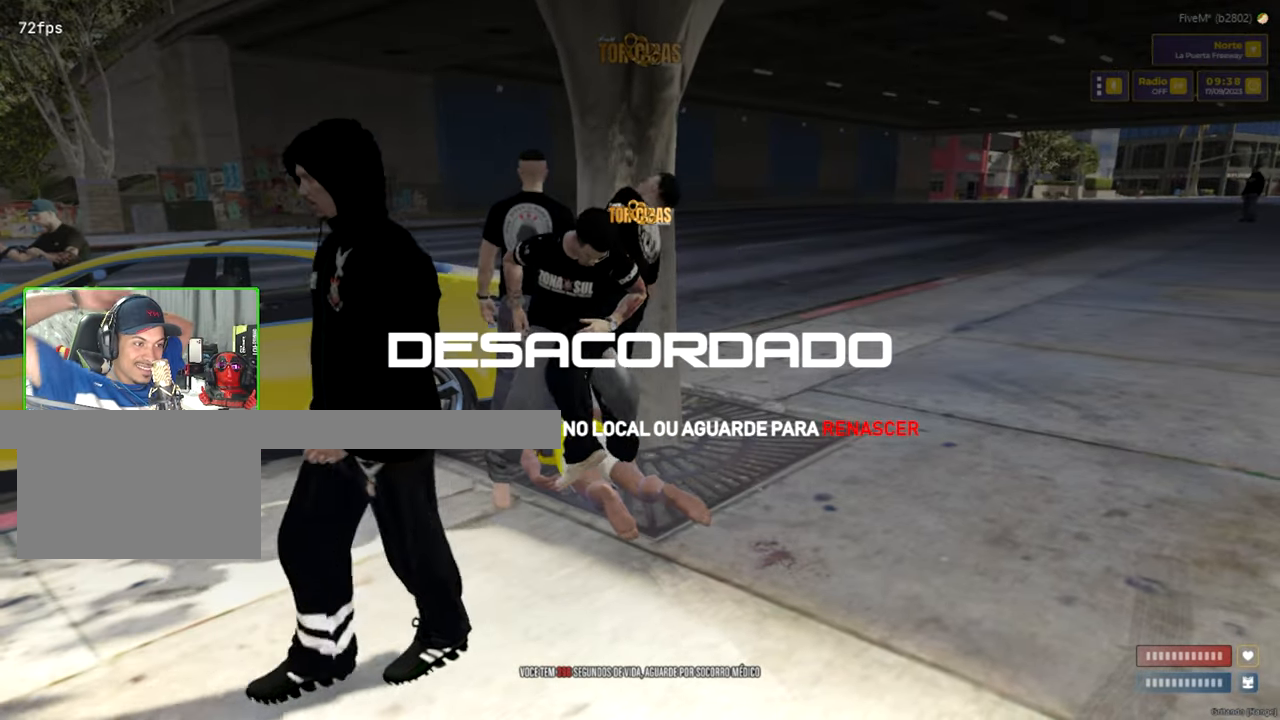
{"keys": [], "mouse": [], "mouse_move": "still", "events": []}
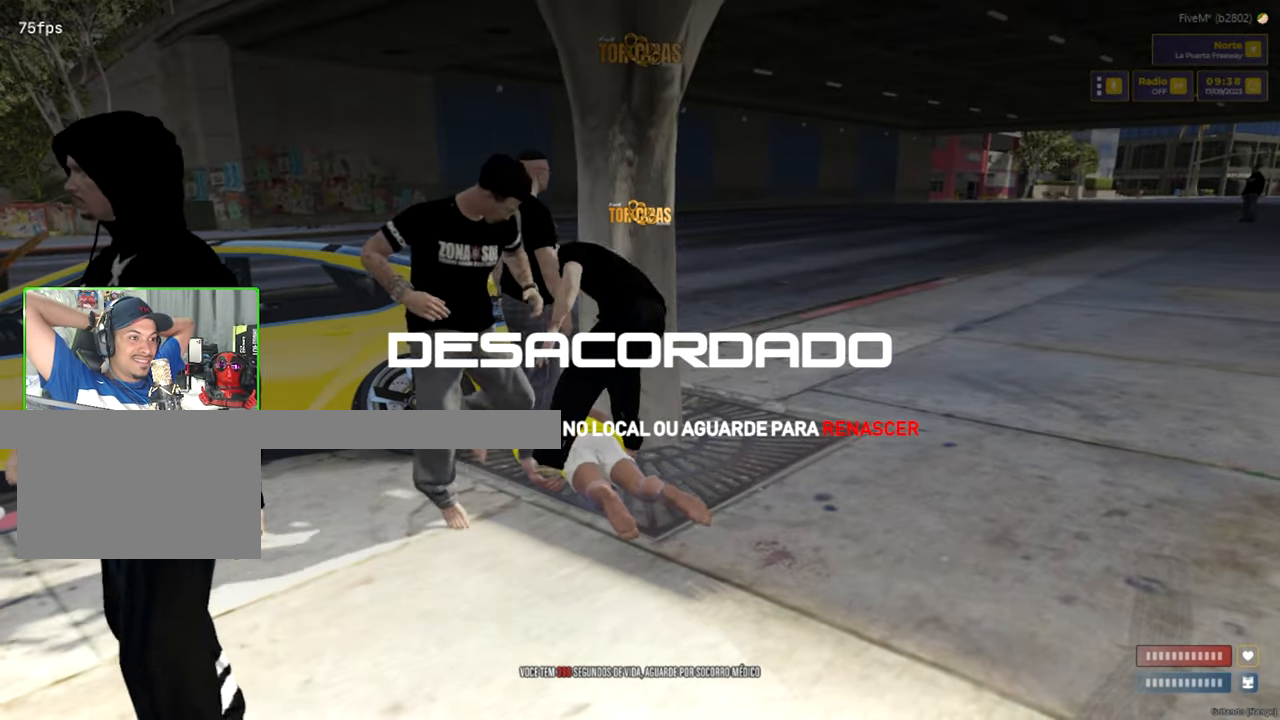
{"keys": [], "mouse": [], "mouse_move": "still", "events": []}
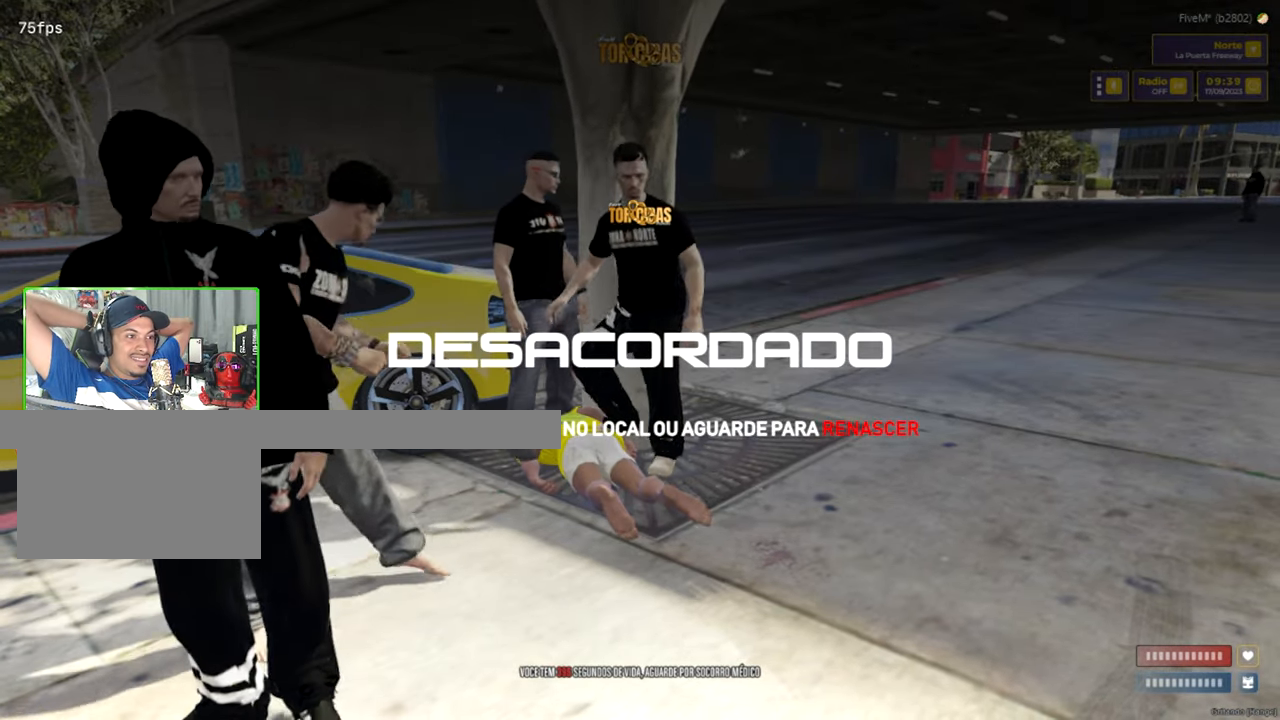
{"keys": [], "mouse": [], "mouse_move": "still", "events": []}
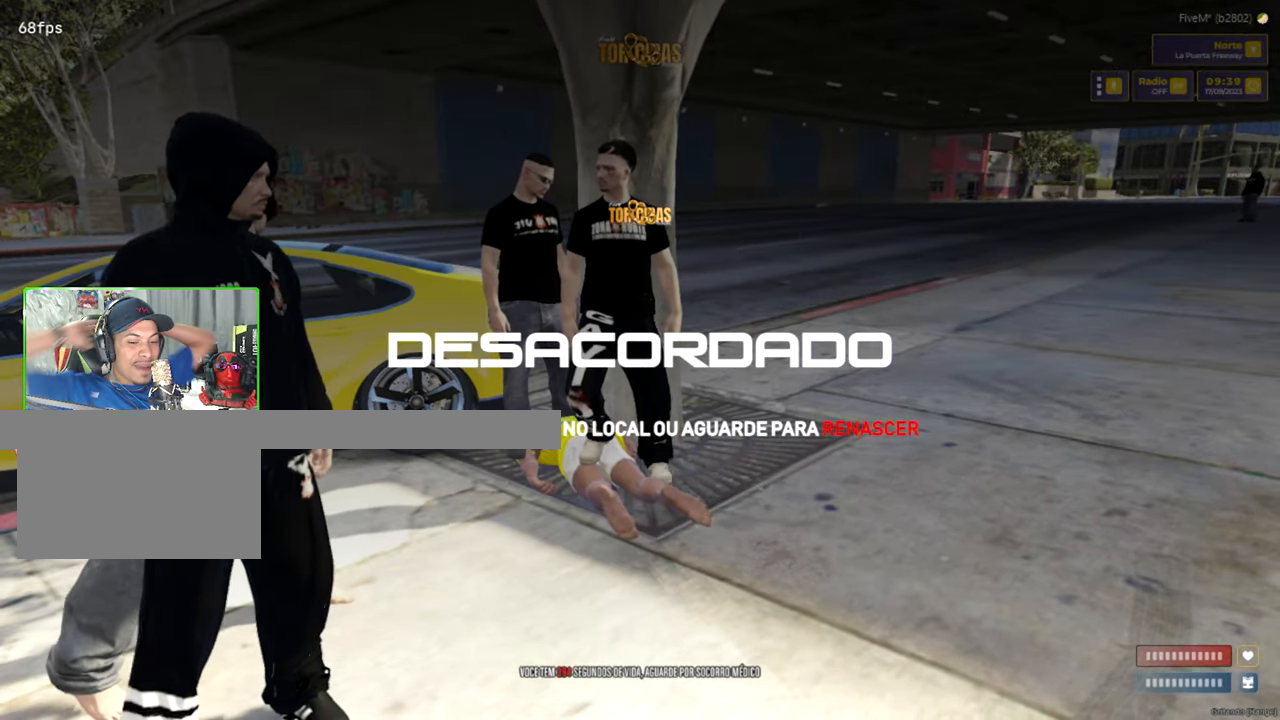
{"keys": [], "mouse": [], "mouse_move": "left", "events": []}